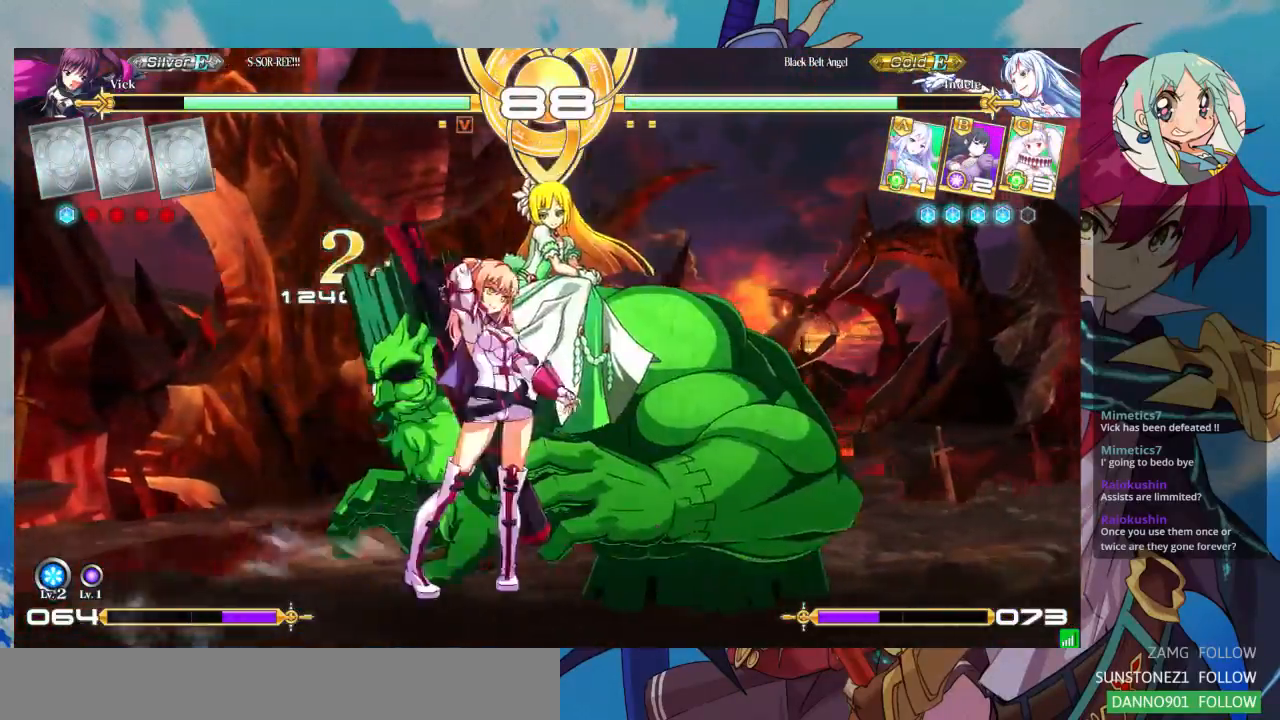
Gameplay with a controller (arcade stick); each line is a JSON object with the inputs held at the frame after it (dt_ms = milliseconds from this image to that frame). "events" lists button and stick changes between this image and that frame as [ms after this image, input, new state], when the widget could be followed in between. Not read: L3 R3.
{"dt_ms": 500, "buttons": [], "left_stick": "center", "events": [[33, "left_stick", "center"], [67, "R1", "up"], [67, "TRIANGLE", "up"]]}
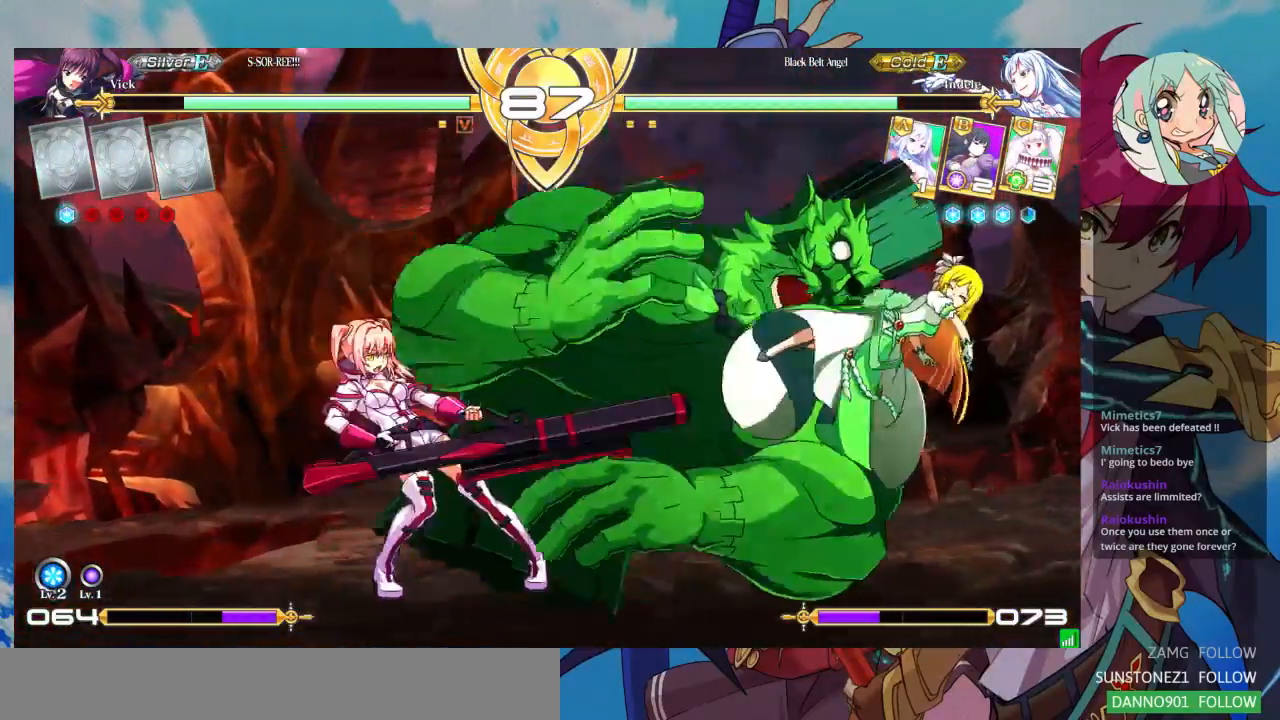
{"dt_ms": 500, "buttons": [], "left_stick": "center", "events": []}
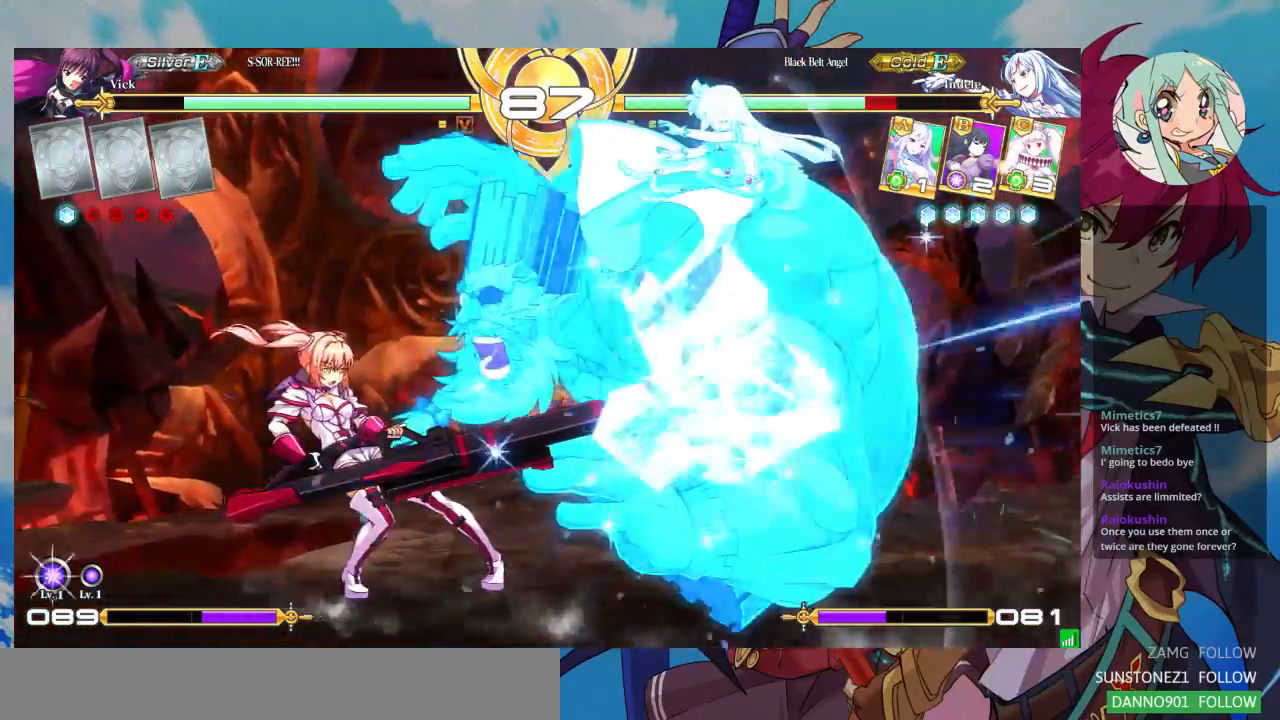
{"dt_ms": 500, "buttons": [], "left_stick": "right", "events": [[333, "left_stick", "right"], [400, "left_stick", "center"], [467, "left_stick", "right"]]}
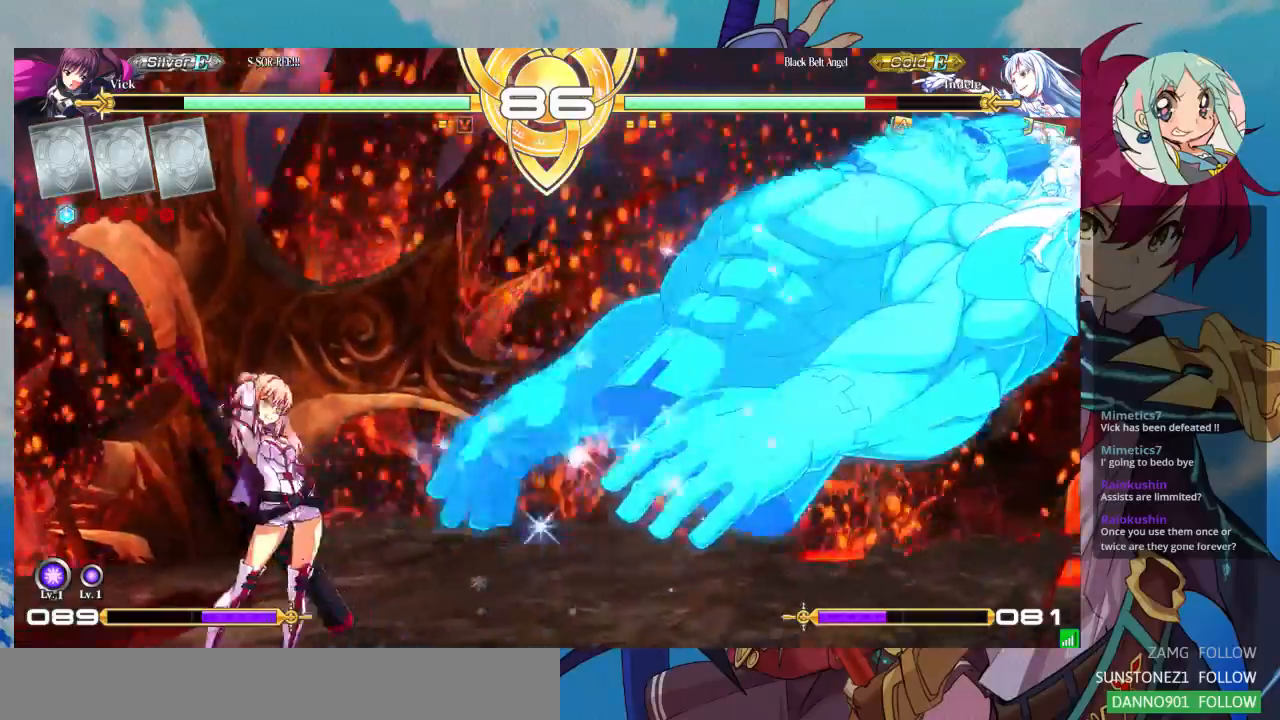
{"dt_ms": 500, "buttons": [], "left_stick": "right", "events": []}
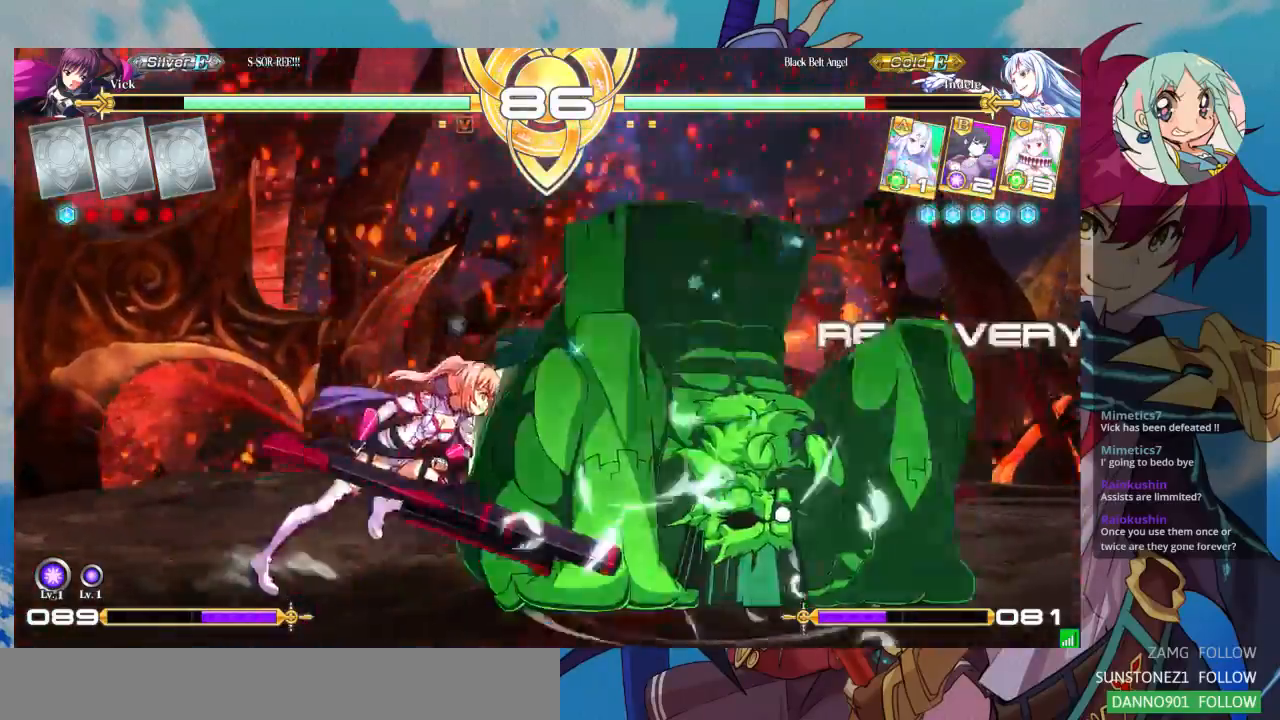
{"dt_ms": 500, "buttons": [], "left_stick": "center", "events": [[233, "left_stick", "up-right"], [467, "left_stick", "center"]]}
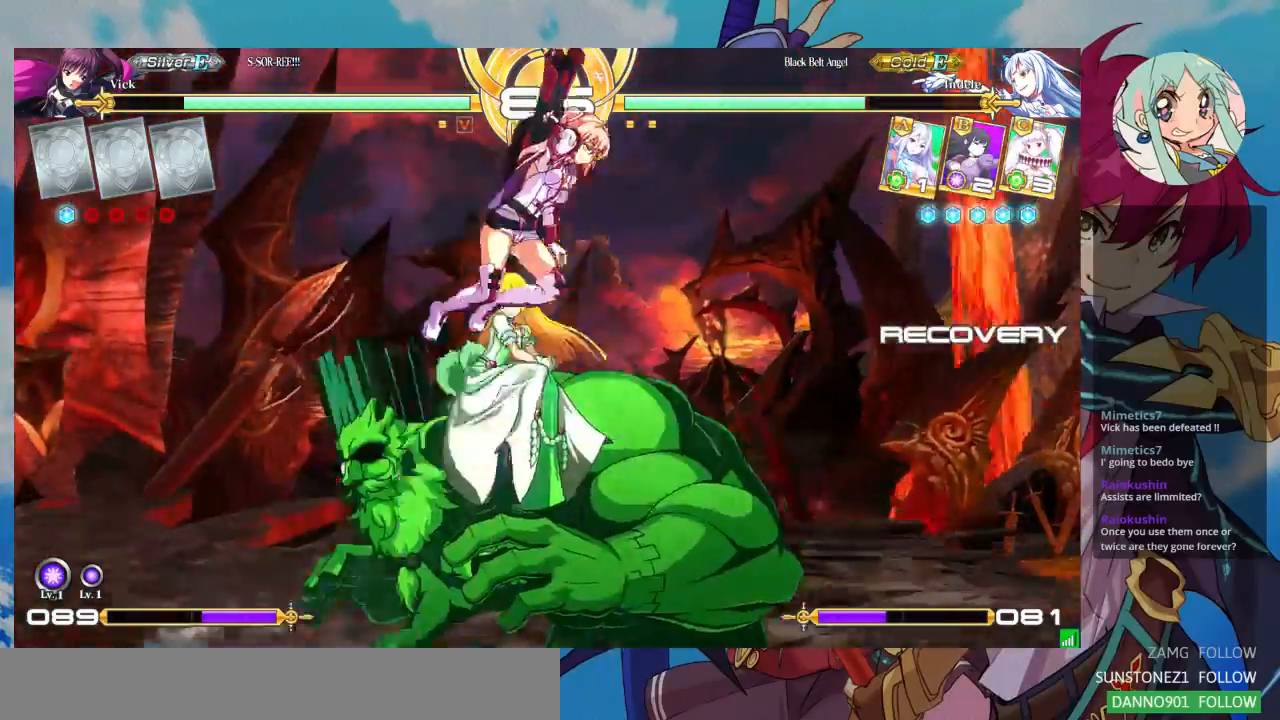
{"dt_ms": 500, "buttons": [], "left_stick": "center", "events": [[133, "left_stick", "left"], [200, "left_stick", "center"], [300, "left_stick", "left"], [400, "left_stick", "center"]]}
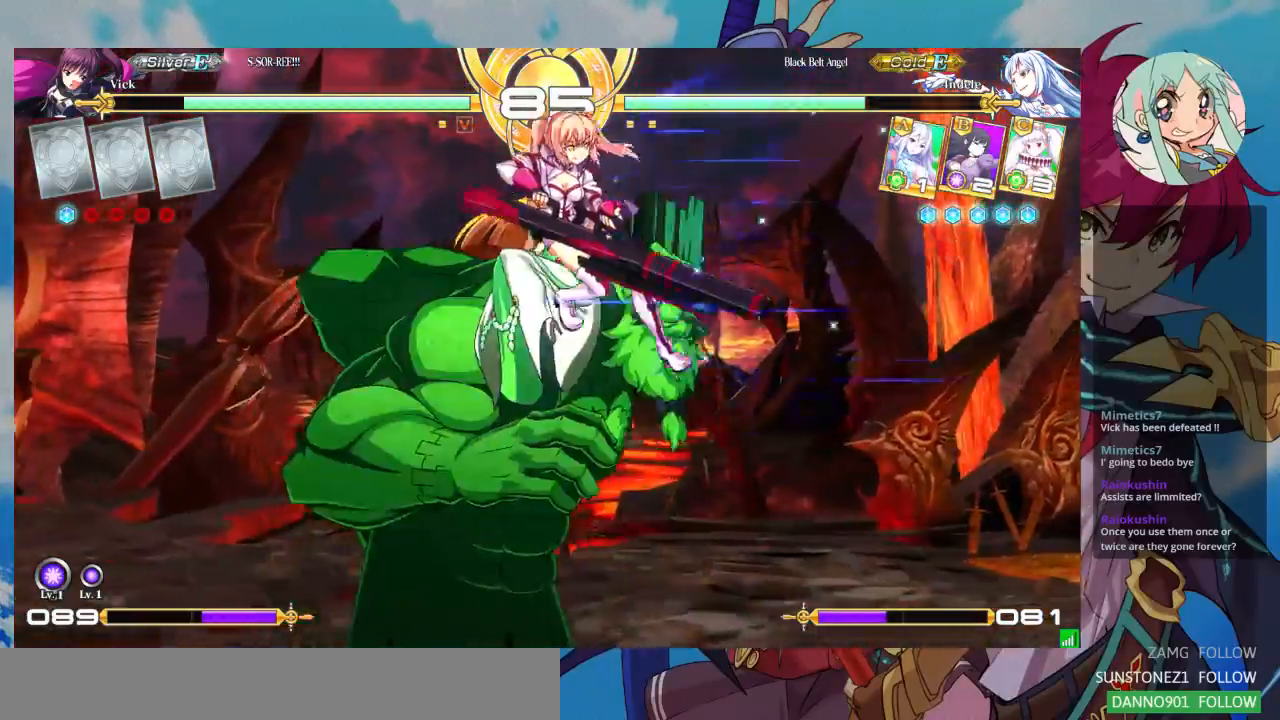
{"dt_ms": 500, "buttons": [], "left_stick": "down-left", "events": [[67, "TRIANGLE", "down"], [167, "TRIANGLE", "up"], [333, "left_stick", "down"], [467, "left_stick", "down-left"]]}
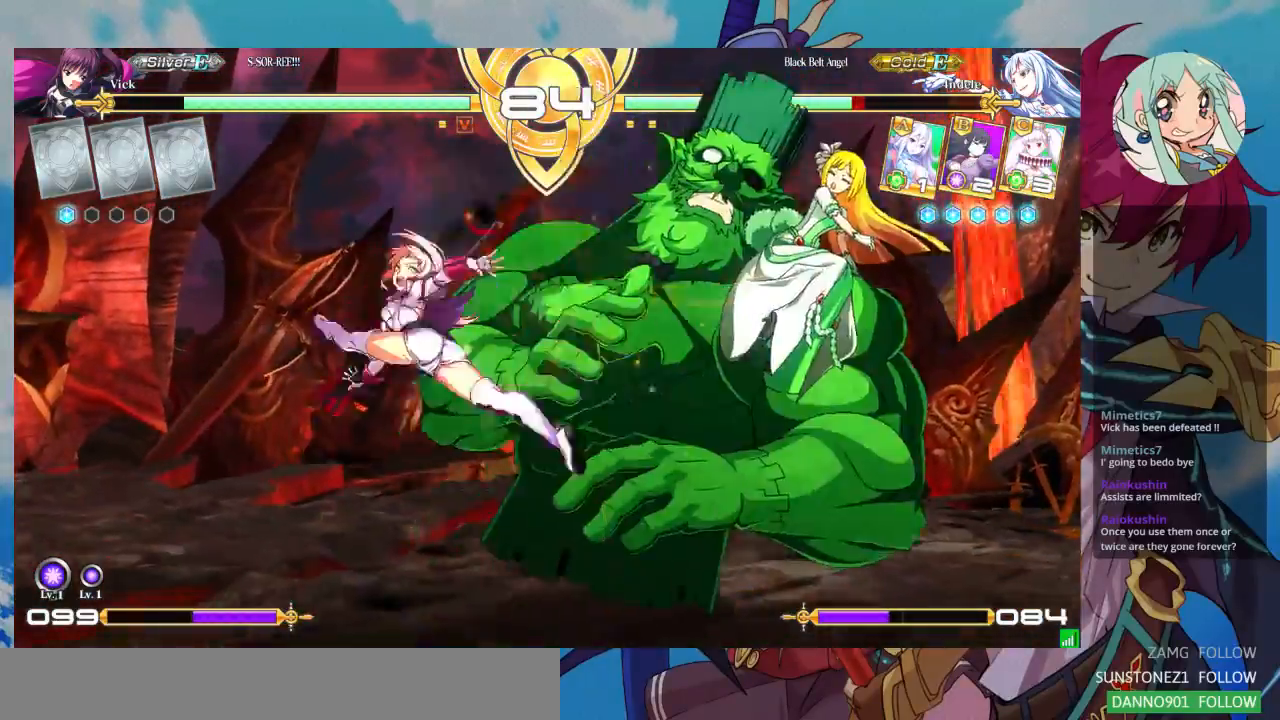
{"dt_ms": 500, "buttons": [], "left_stick": "right", "events": [[100, "SQUARE", "down"], [233, "left_stick", "center"], [267, "SQUARE", "up"], [500, "left_stick", "right"]]}
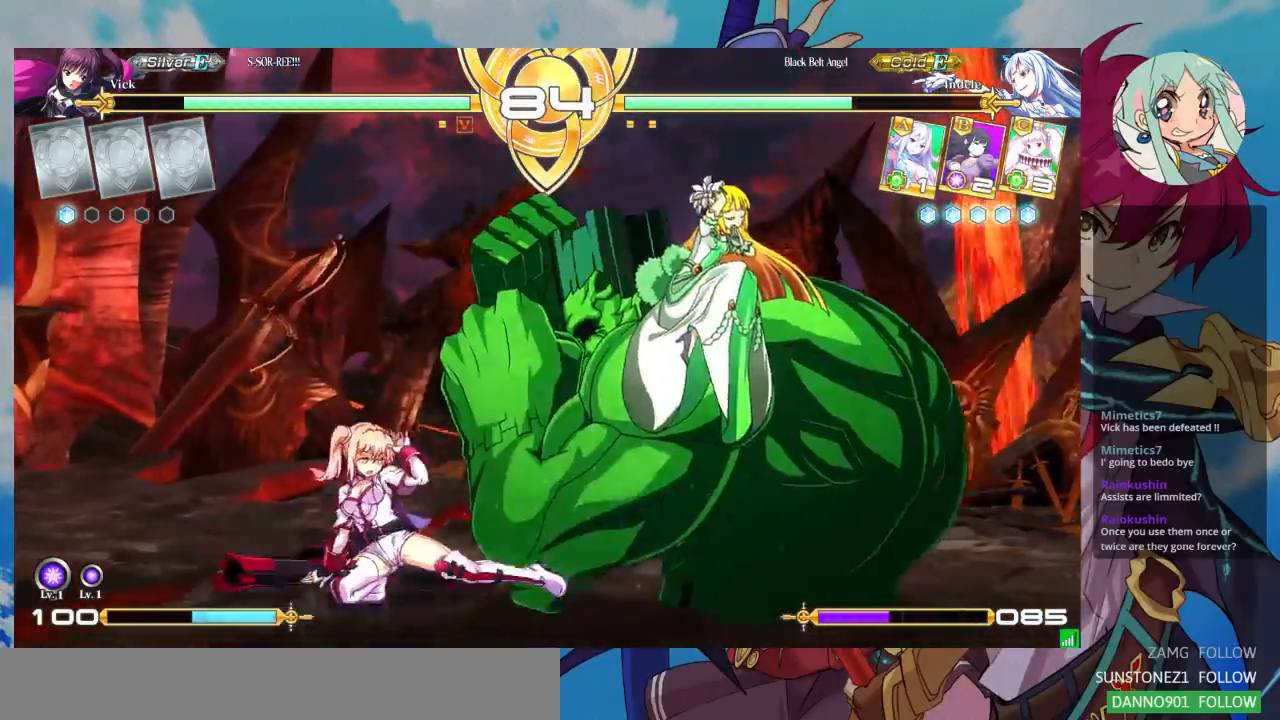
{"dt_ms": 500, "buttons": [], "left_stick": "center", "events": [[33, "left_stick", "center"], [133, "left_stick", "right"], [333, "R1", "down"], [333, "TRIANGLE", "down"], [400, "left_stick", "center"], [433, "R1", "up"], [433, "TRIANGLE", "up"]]}
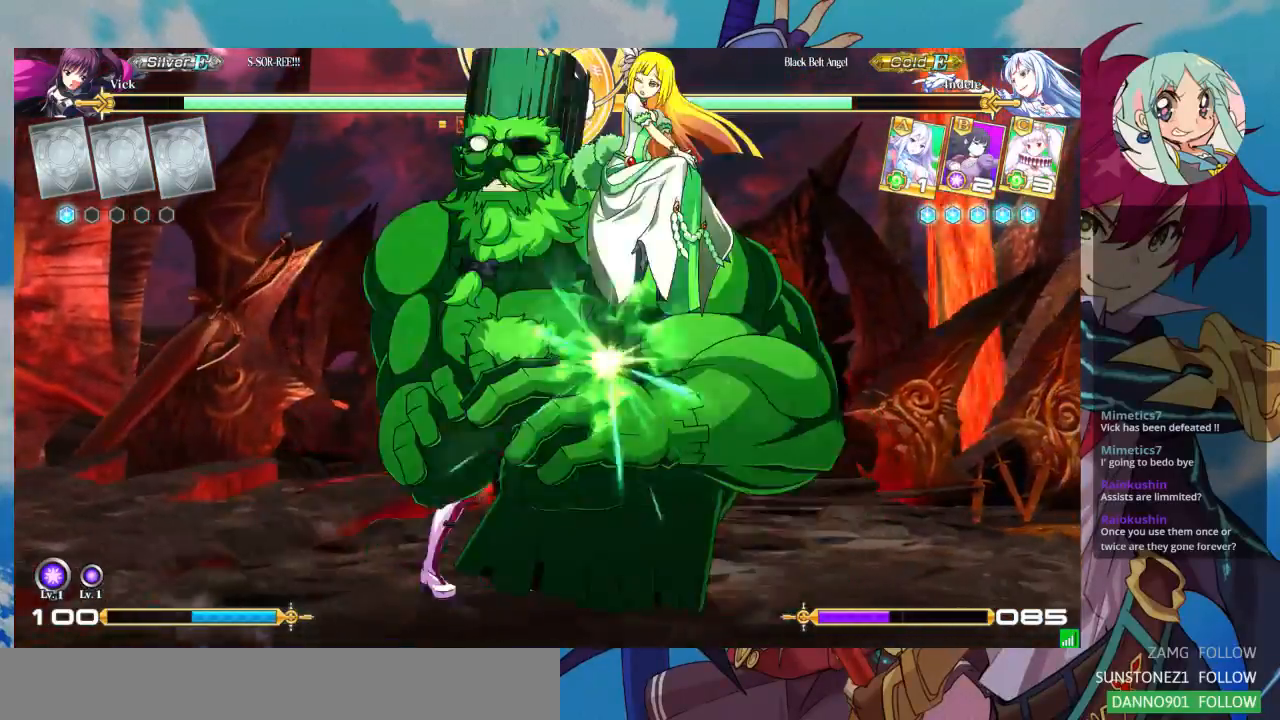
{"dt_ms": 500, "buttons": [], "left_stick": "center", "events": []}
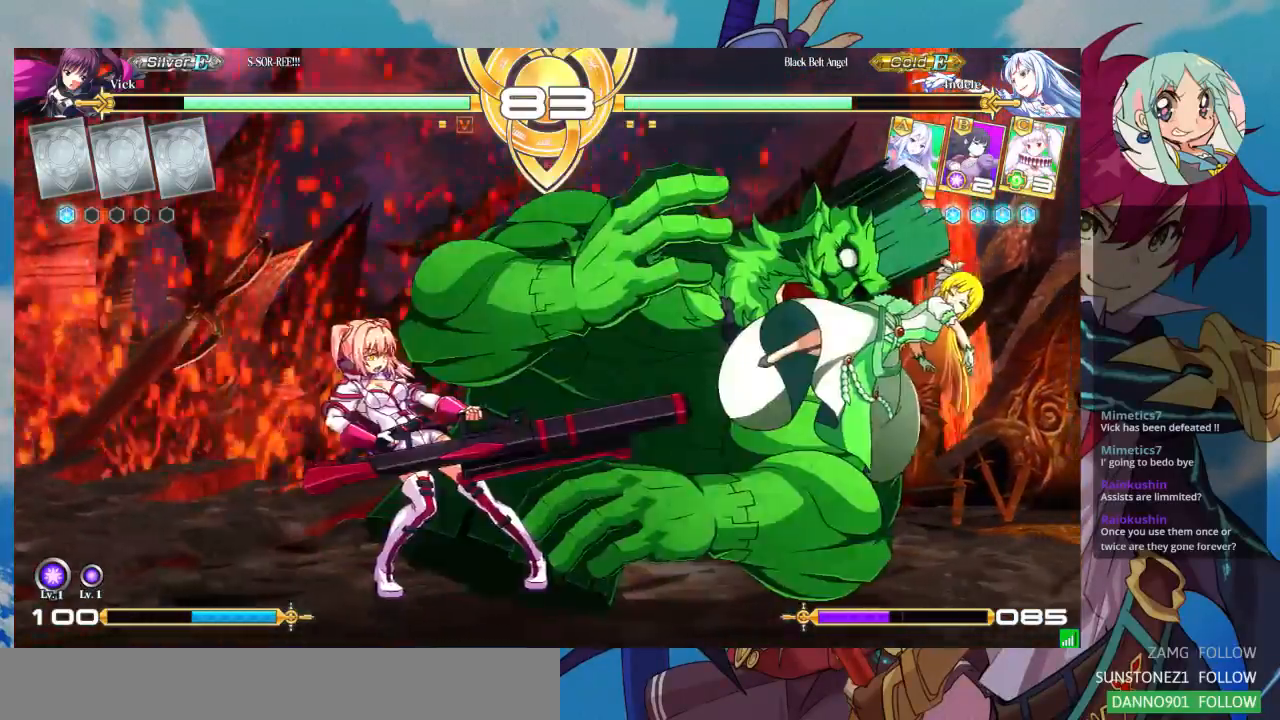
{"dt_ms": 500, "buttons": [], "left_stick": "center", "events": []}
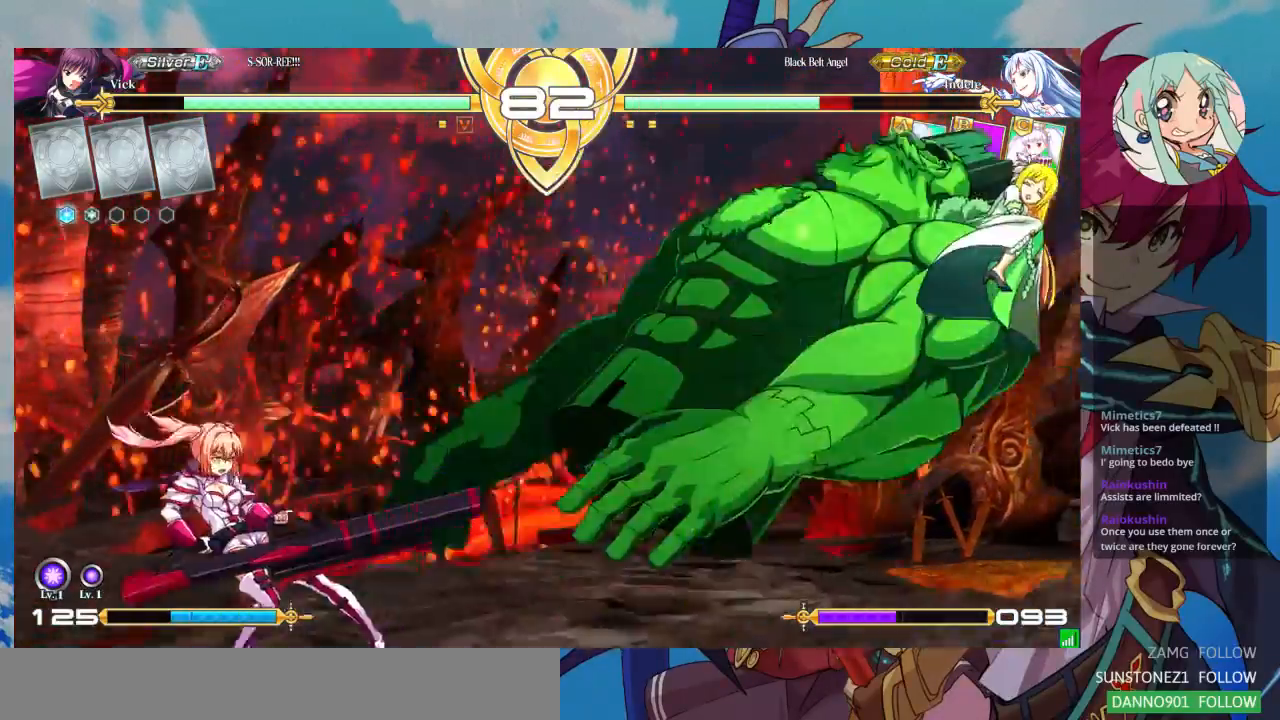
{"dt_ms": 500, "buttons": [], "left_stick": "right", "events": [[267, "left_stick", "right"], [333, "left_stick", "center"], [400, "left_stick", "right"]]}
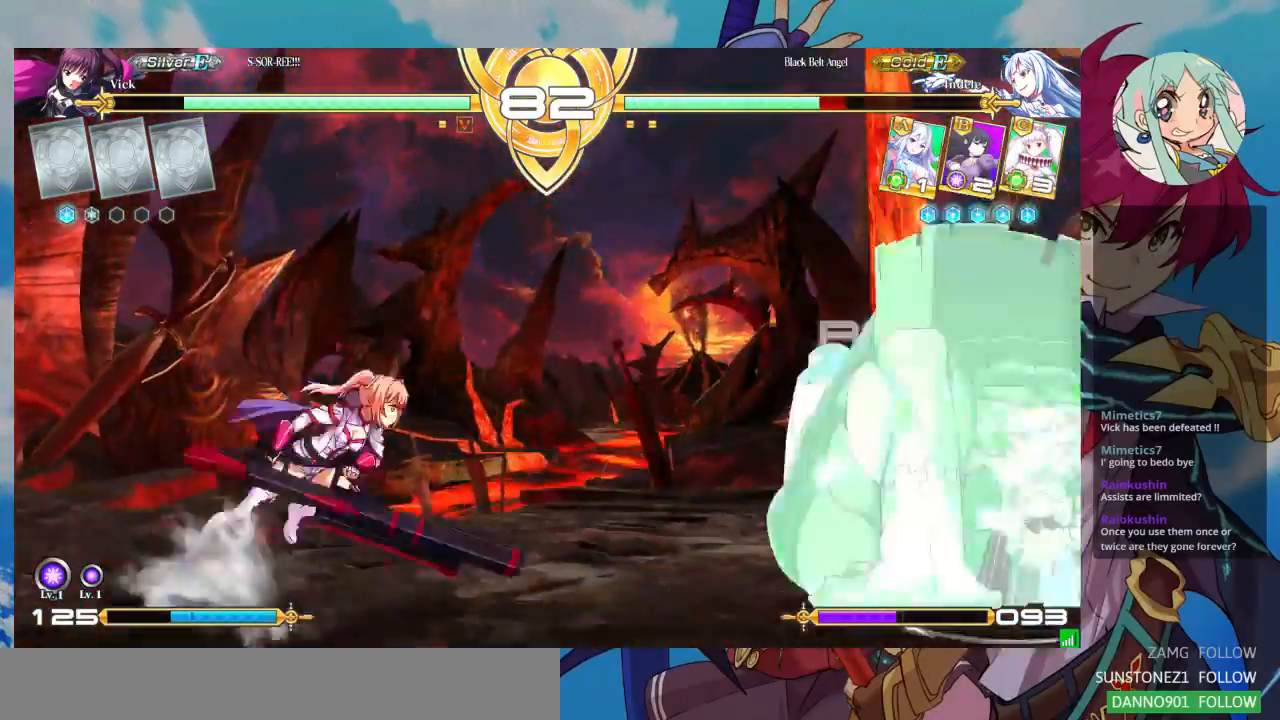
{"dt_ms": 500, "buttons": [], "left_stick": "center", "events": [[67, "left_stick", "up-right"], [267, "left_stick", "right"], [500, "left_stick", "center"]]}
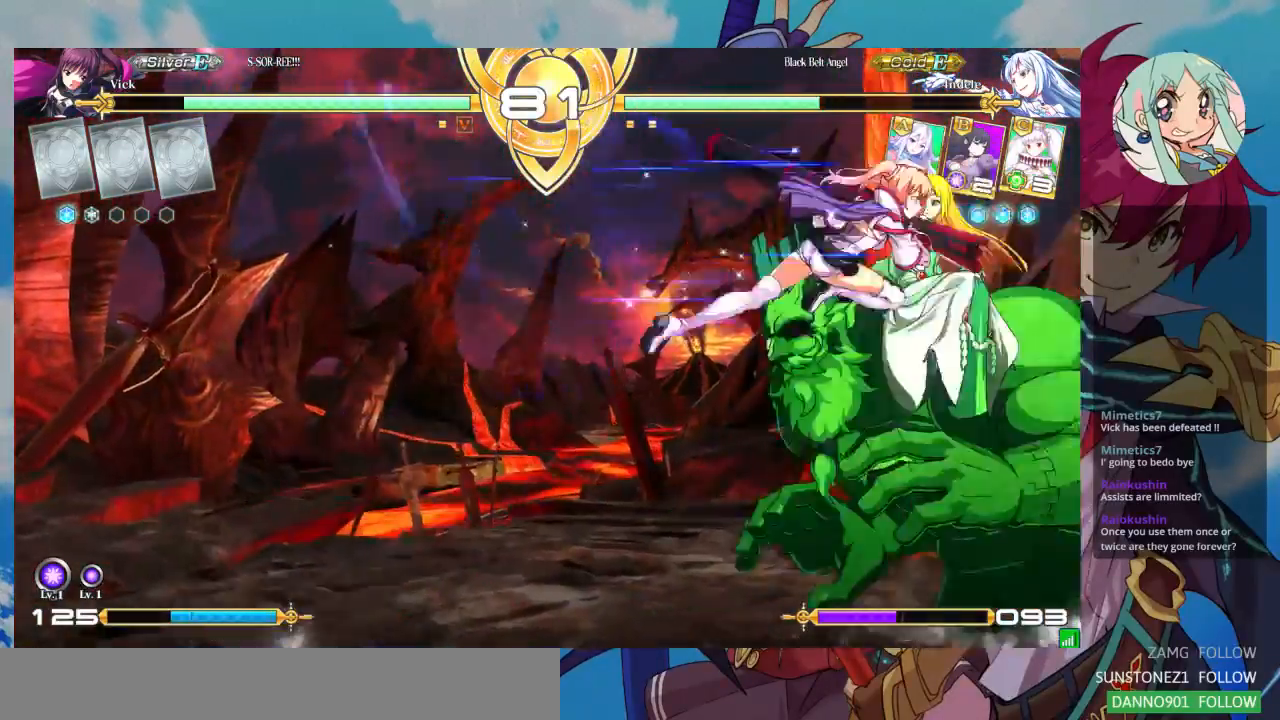
{"dt_ms": 500, "buttons": [], "left_stick": "down", "events": [[133, "TRIANGLE", "down"], [300, "TRIANGLE", "up"], [400, "left_stick", "down"]]}
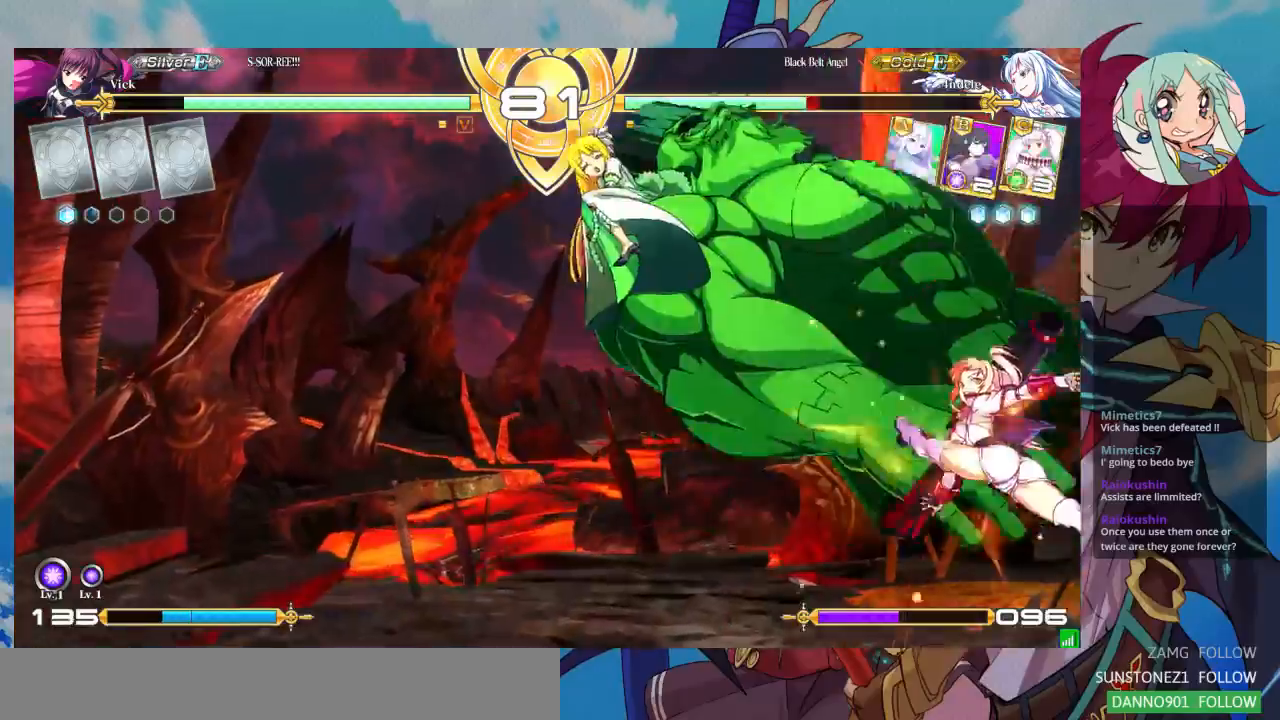
{"dt_ms": 500, "buttons": [], "left_stick": "center", "events": [[200, "SQUARE", "down"], [267, "SQUARE", "up"], [367, "left_stick", "center"], [433, "left_stick", "left"], [500, "left_stick", "center"]]}
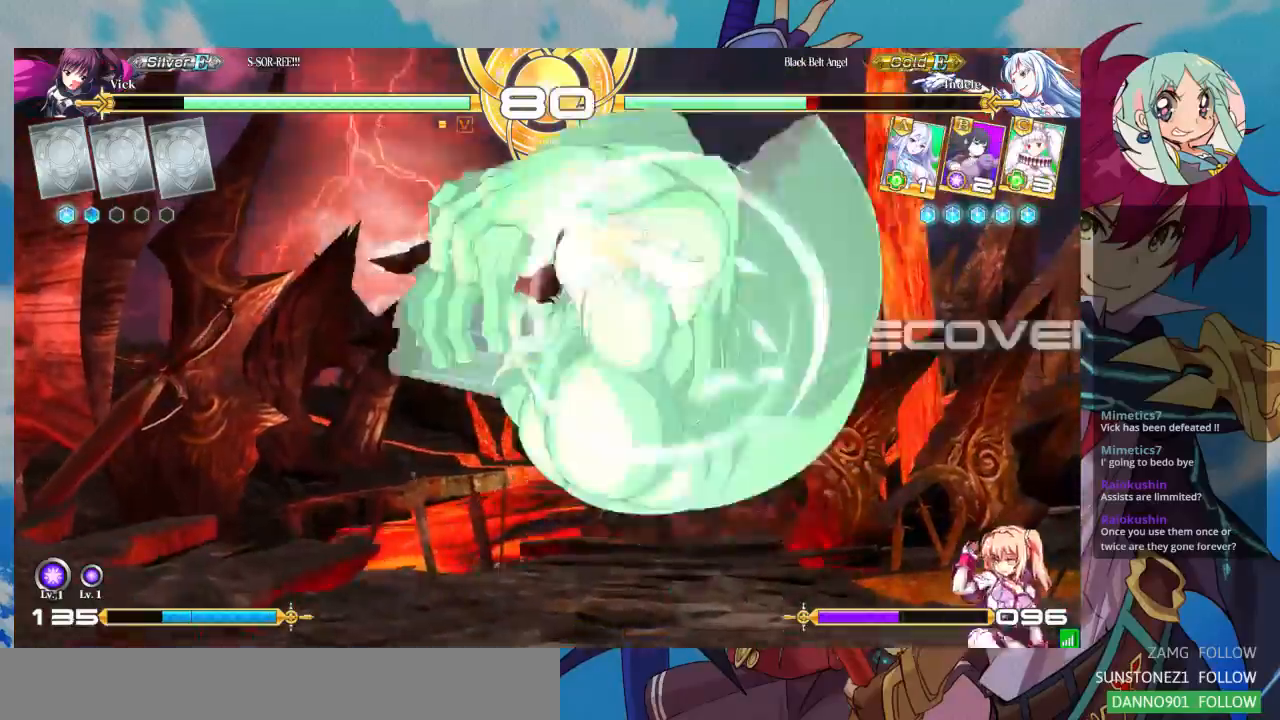
{"dt_ms": 1000, "buttons": [], "left_stick": "center"}
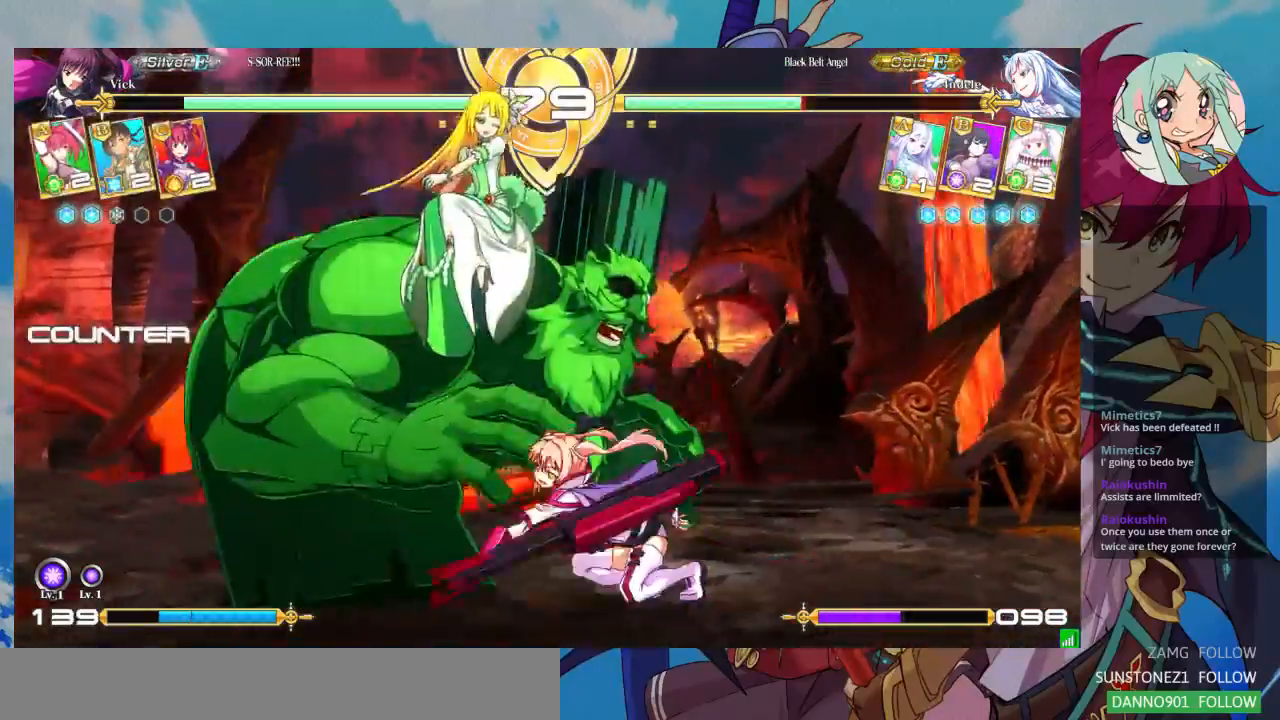
{"dt_ms": 500, "buttons": [], "left_stick": "left", "events": [[33, "R1", "down"], [133, "R1", "up"], [300, "left_stick", "down"], [400, "left_stick", "right"], [467, "TRIANGLE", "down"], [500, "TRIANGLE", "up"], [500, "left_stick", "left"]]}
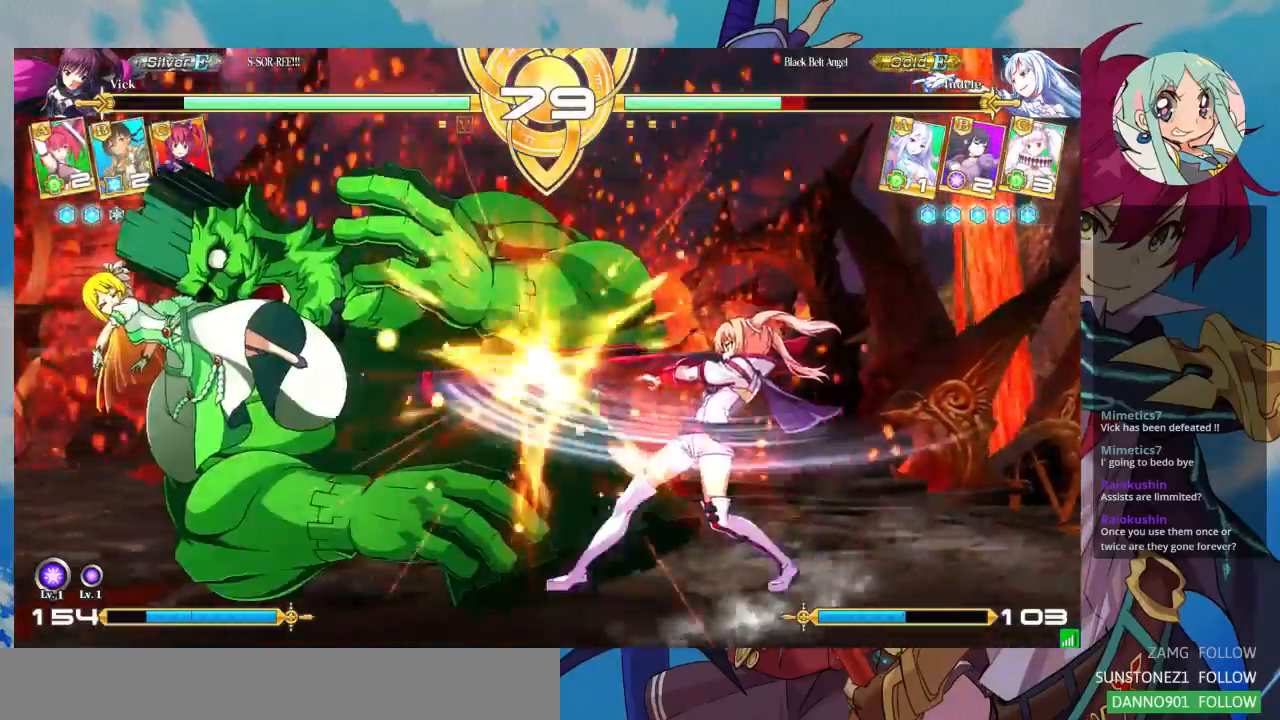
{"dt_ms": 500, "buttons": [], "left_stick": "center", "events": [[100, "left_stick", "down"], [200, "left_stick", "right"], [267, "left_stick", "center"], [400, "CROSS", "down"], [467, "CROSS", "up"]]}
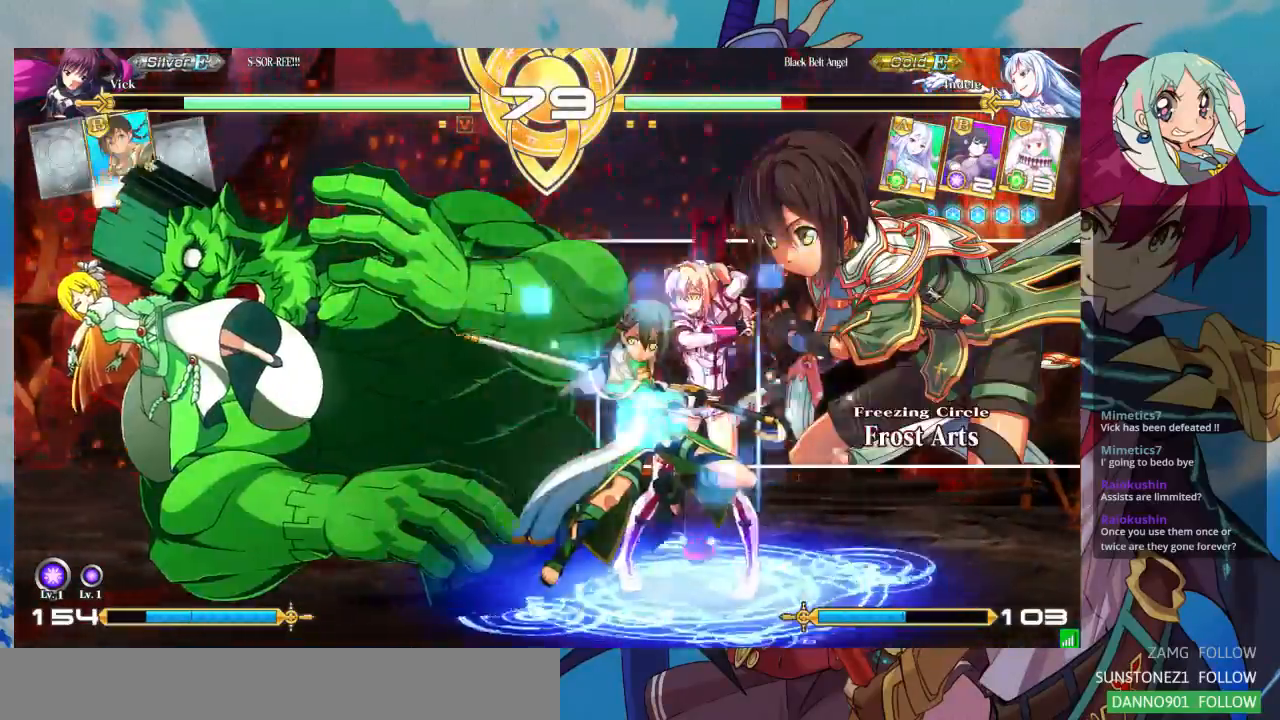
{"dt_ms": 500, "buttons": [], "left_stick": "left", "events": [[33, "CROSS", "down"], [167, "CROSS", "up"], [333, "left_stick", "left"], [400, "left_stick", "center"], [500, "left_stick", "left"]]}
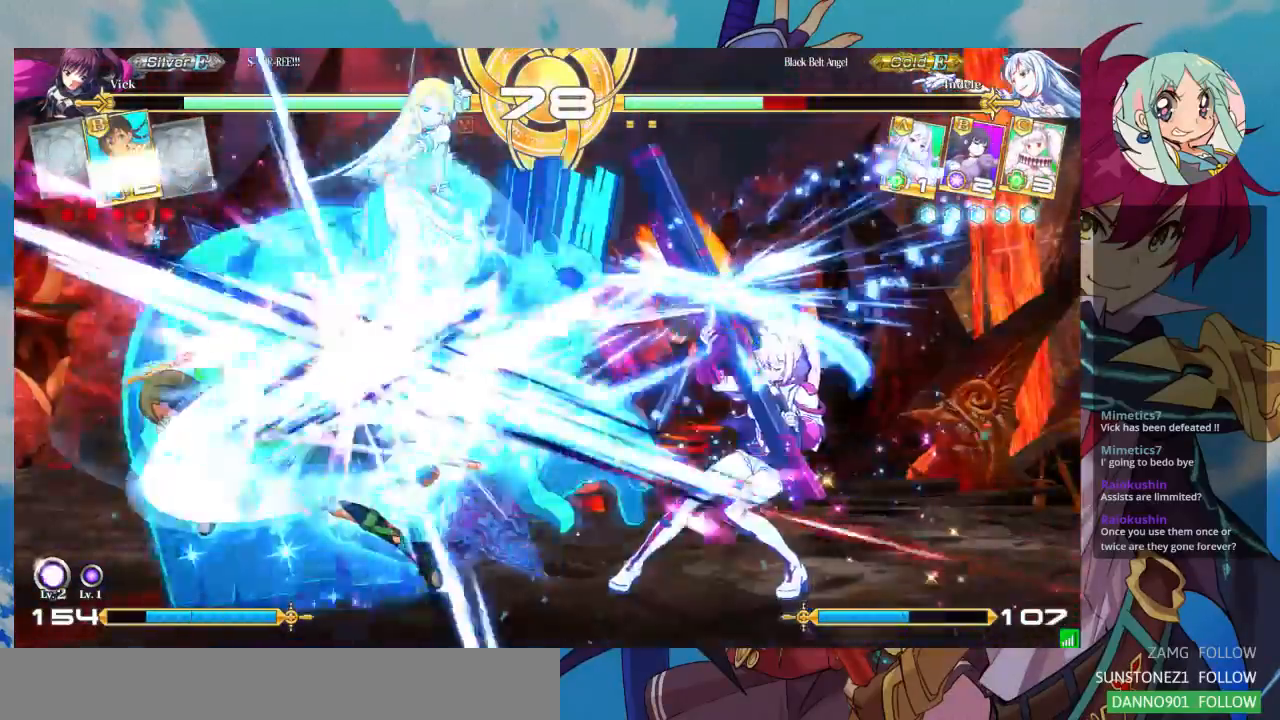
{"dt_ms": 500, "buttons": ["R1"], "left_stick": "center", "events": [[100, "left_stick", "center"], [167, "left_stick", "left"], [267, "TRIANGLE", "down"], [300, "left_stick", "center"], [400, "TRIANGLE", "up"], [467, "R1", "down"]]}
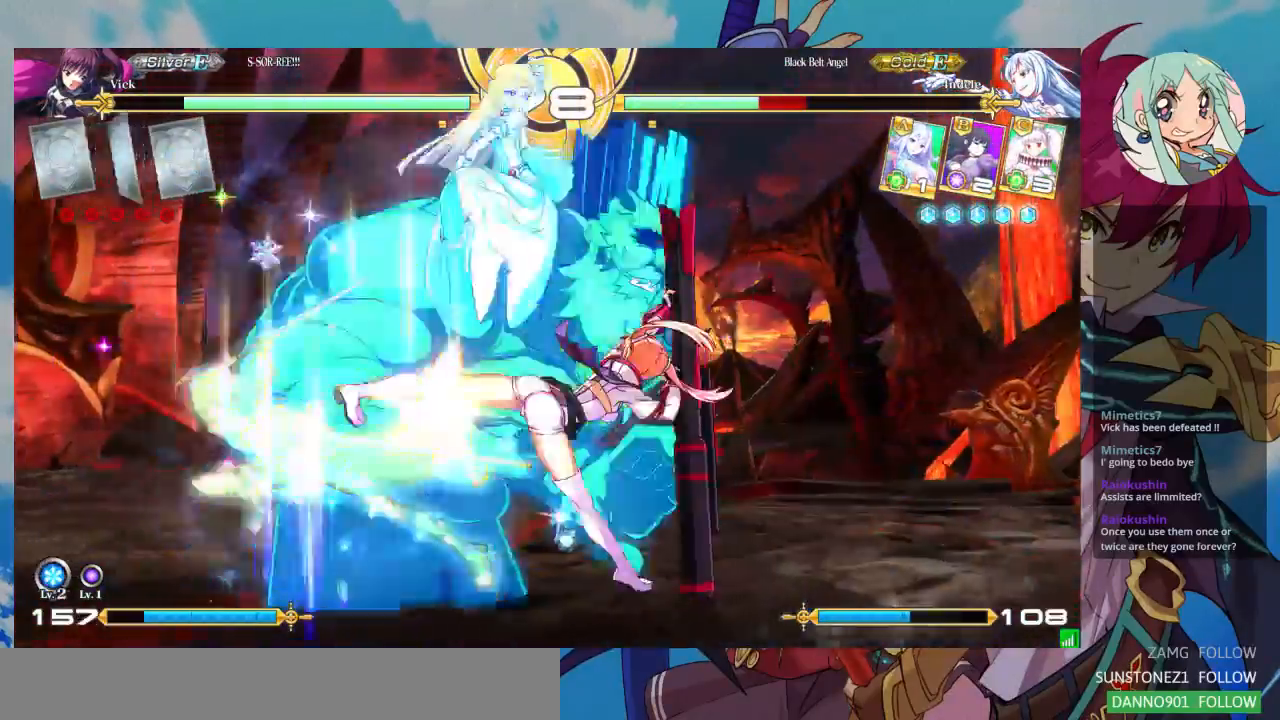
{"dt_ms": 500, "buttons": [], "left_stick": "center", "events": [[67, "R1", "up"], [233, "CROSS", "down"], [300, "CROSS", "up"], [367, "CROSS", "down"], [433, "CROSS", "up"]]}
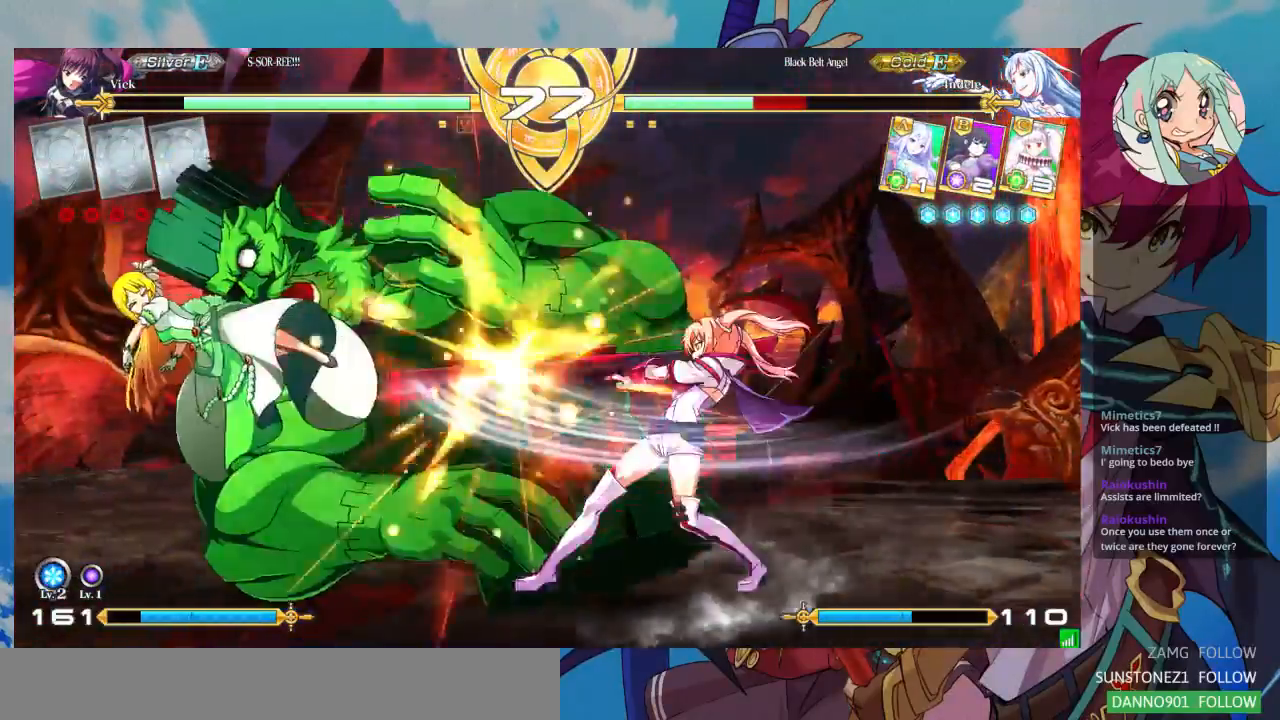
{"dt_ms": 500, "buttons": [], "left_stick": "left", "events": [[33, "CROSS", "down"], [133, "CROSS", "up"], [467, "left_stick", "left"]]}